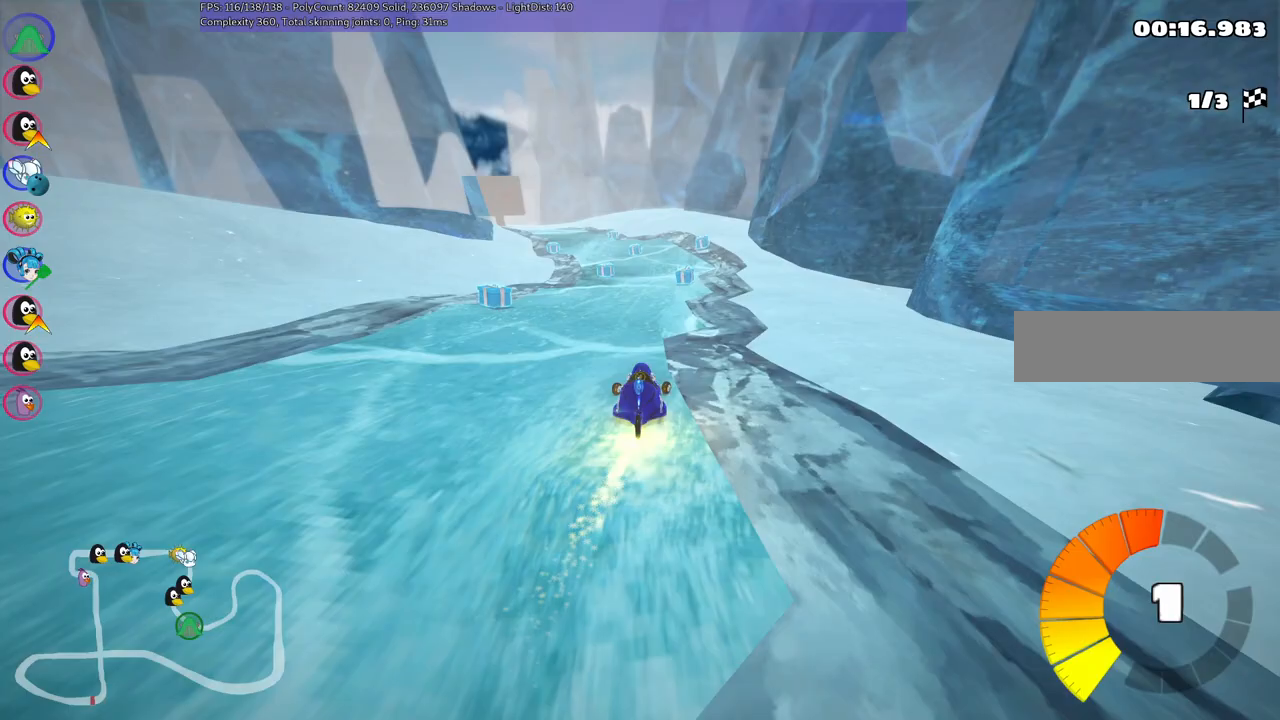
Gameplay with keyboard; each line is a JSON object with the keys held at the frame after it. "events" lists presses ("down") and releases ("up") of ".", "/", "alt_r", "b", "c", "comma", "ctrl_r", "d", "down", "f", "g", "h", "j", "k", "l", "left", "m", "n", "quote", "return", "right", "semicolon", "shift_r", "space", "super", "up" and "v" between this image and that frame as [ms after this image, input, new state], when the widget could be followed in between. No other keys are recorded. Mouse input is not recorded.
{"keys": ["m", "up"], "events": [[233, "left", "down"], [417, "left", "up"], [467, "right", "up"]]}
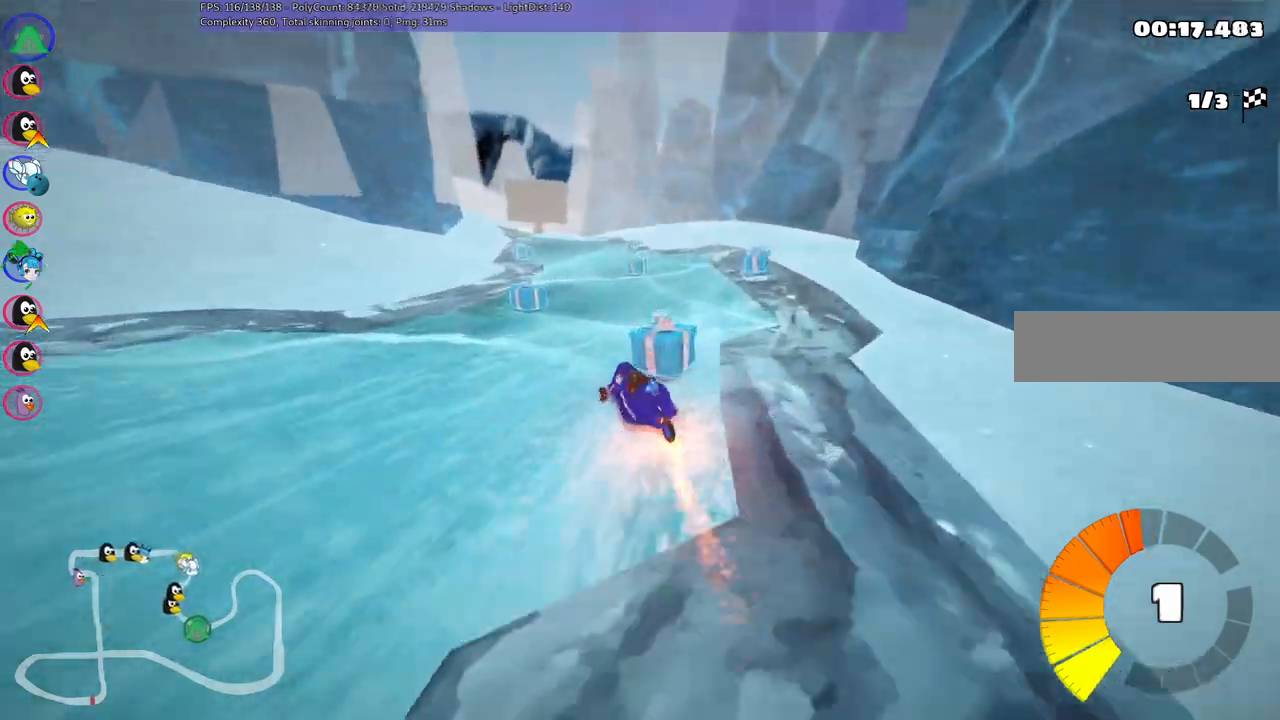
{"keys": ["right", "space", "up"], "events": [[17, "m", "up"], [383, "right", "down"], [383, "space", "down"]]}
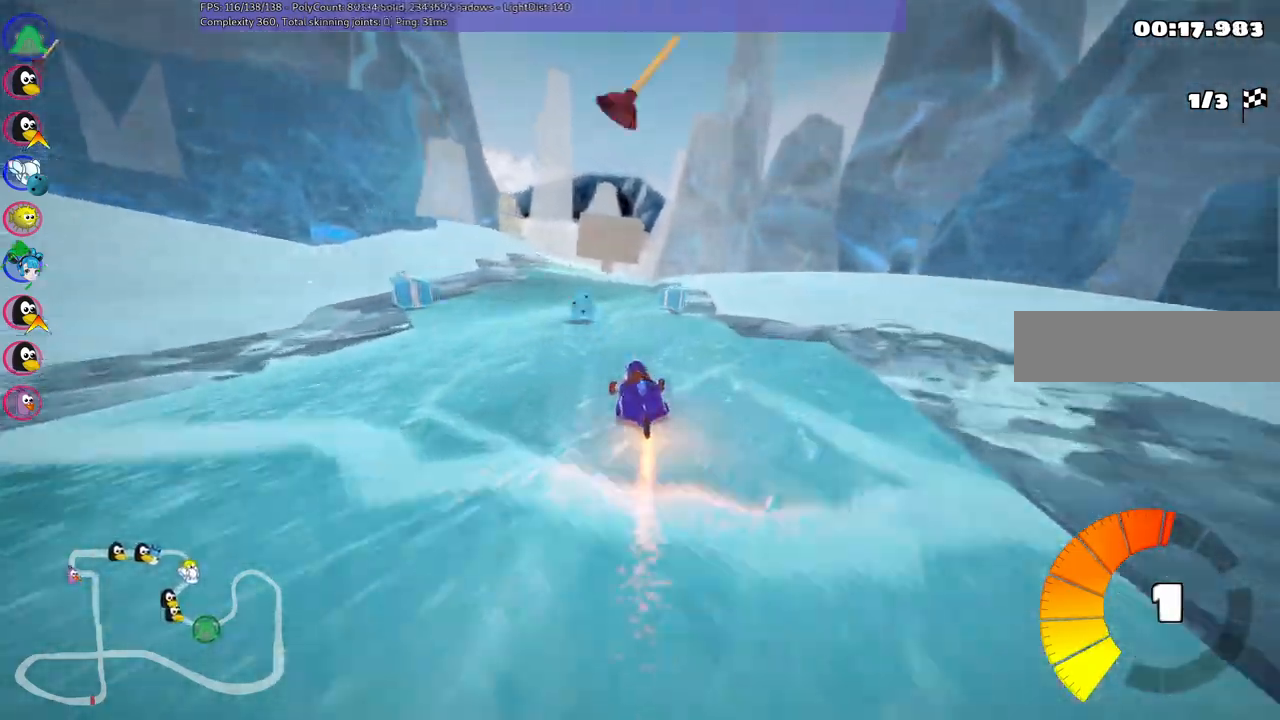
{"keys": ["m", "right", "up"], "events": [[17, "space", "up"], [67, "right", "up"], [200, "left", "down"], [250, "m", "down"], [300, "right", "down"], [350, "left", "up"]]}
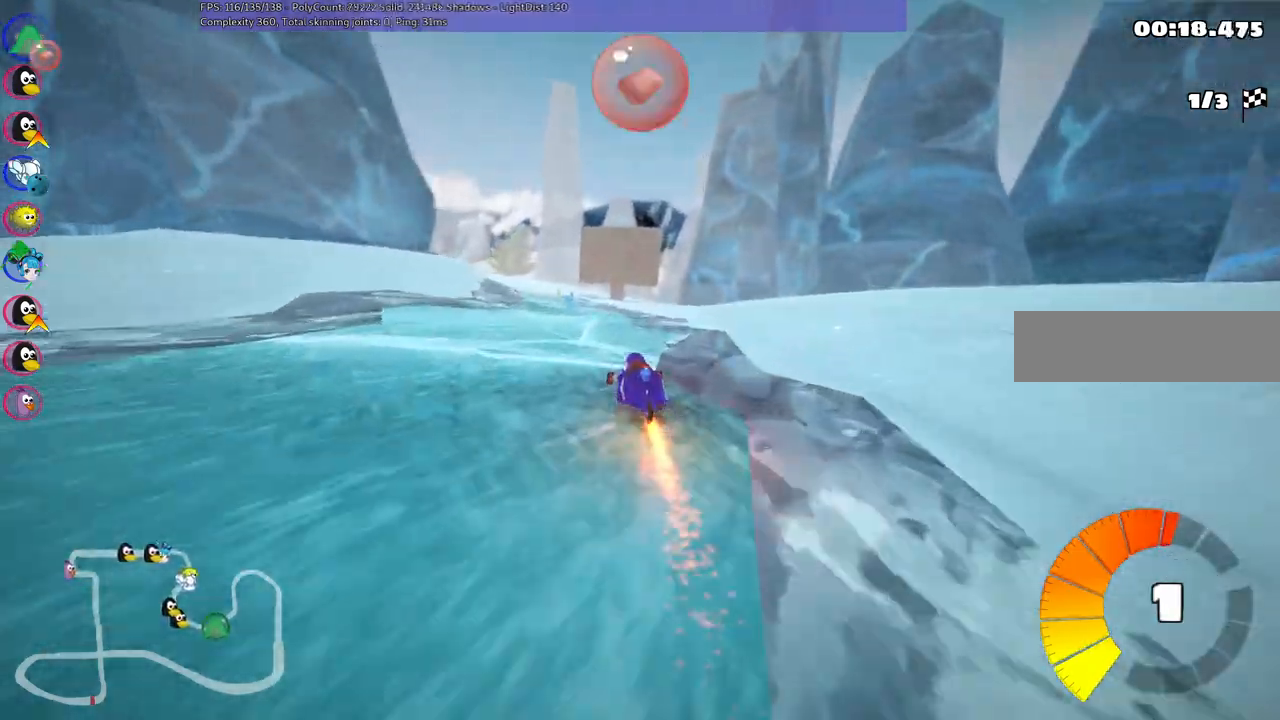
{"keys": ["m", "right", "up"], "events": []}
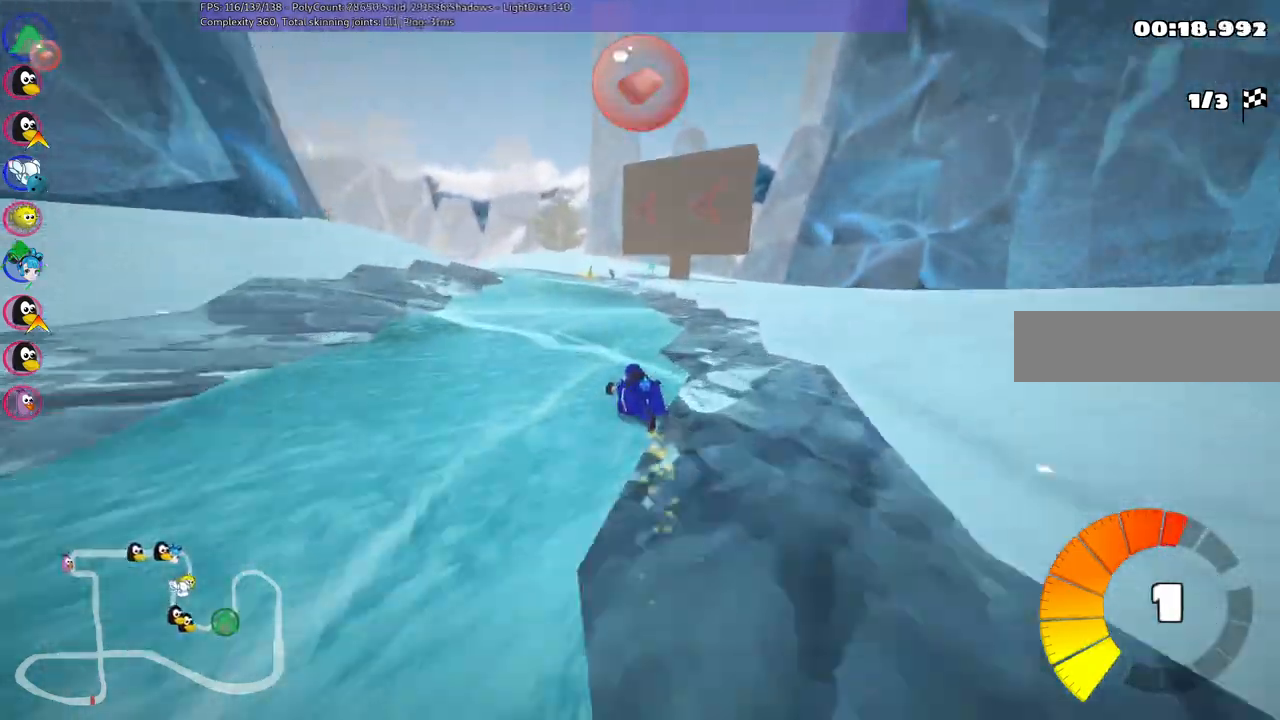
{"keys": ["left", "m", "right", "up"], "events": [[433, "left", "down"]]}
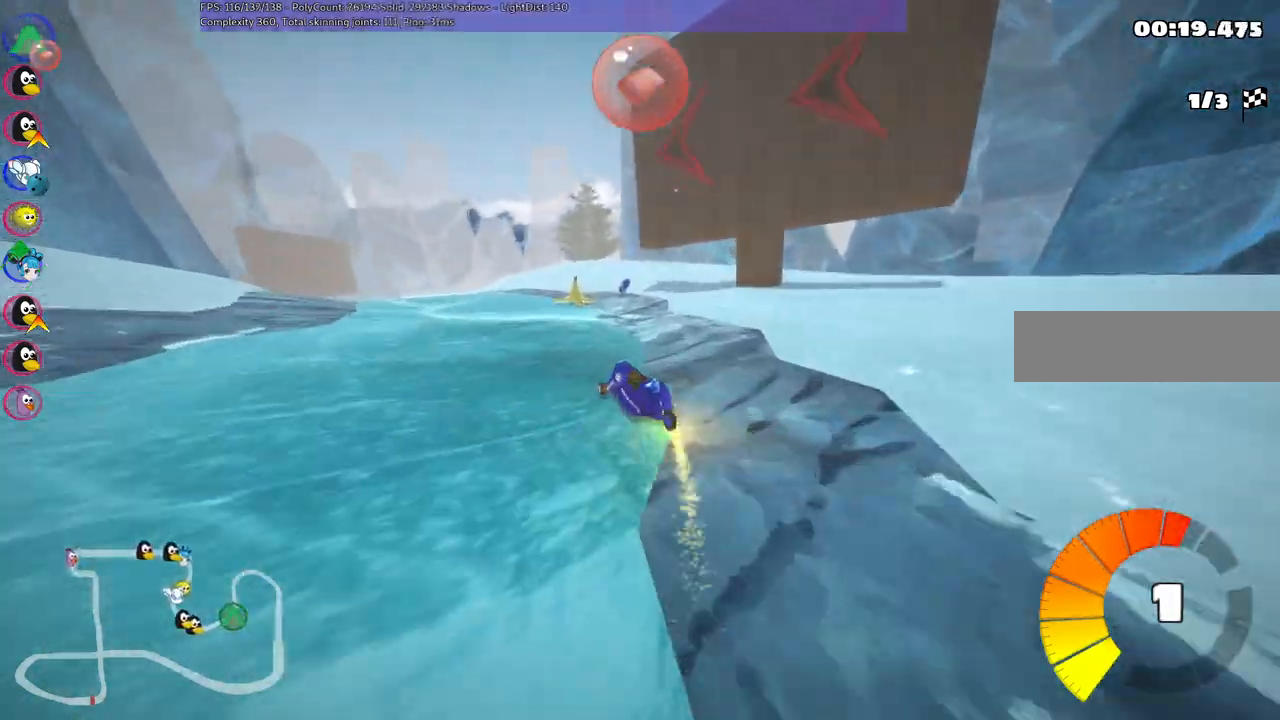
{"keys": ["n", "up"]}
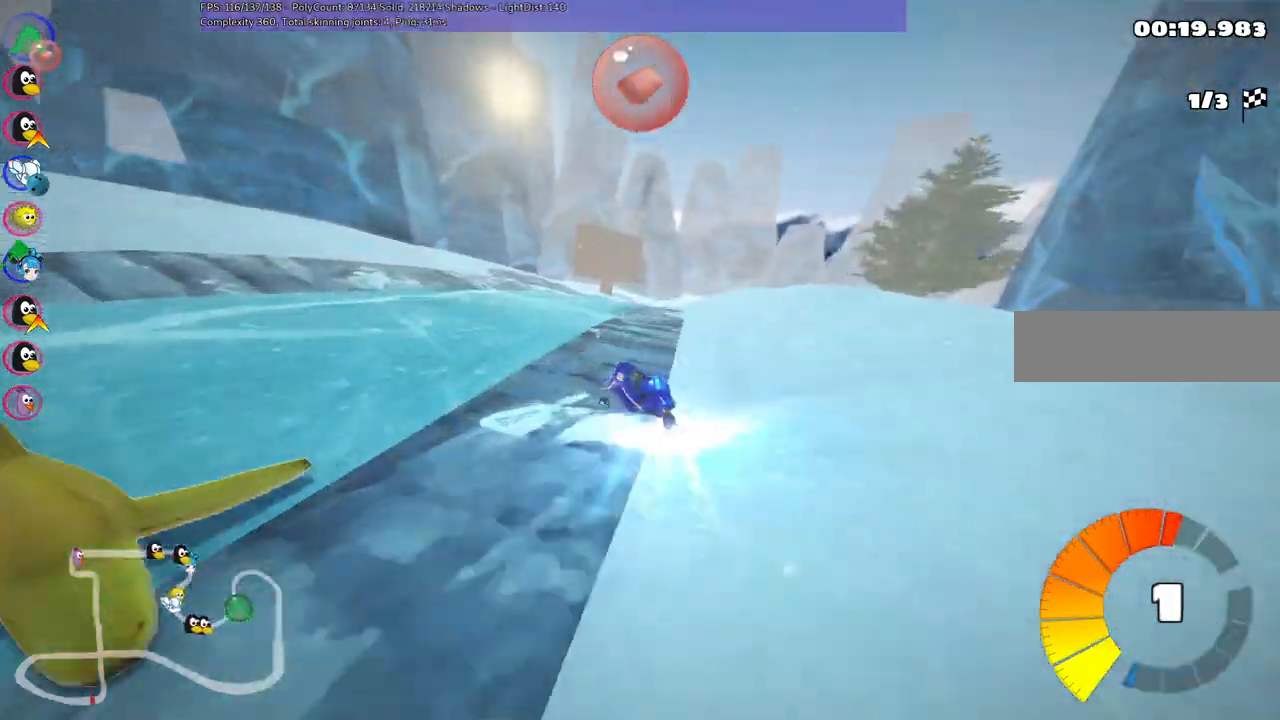
{"keys": ["m", "right", "up"], "events": [[83, "n", "up"], [83, "right", "down"], [217, "m", "down"]]}
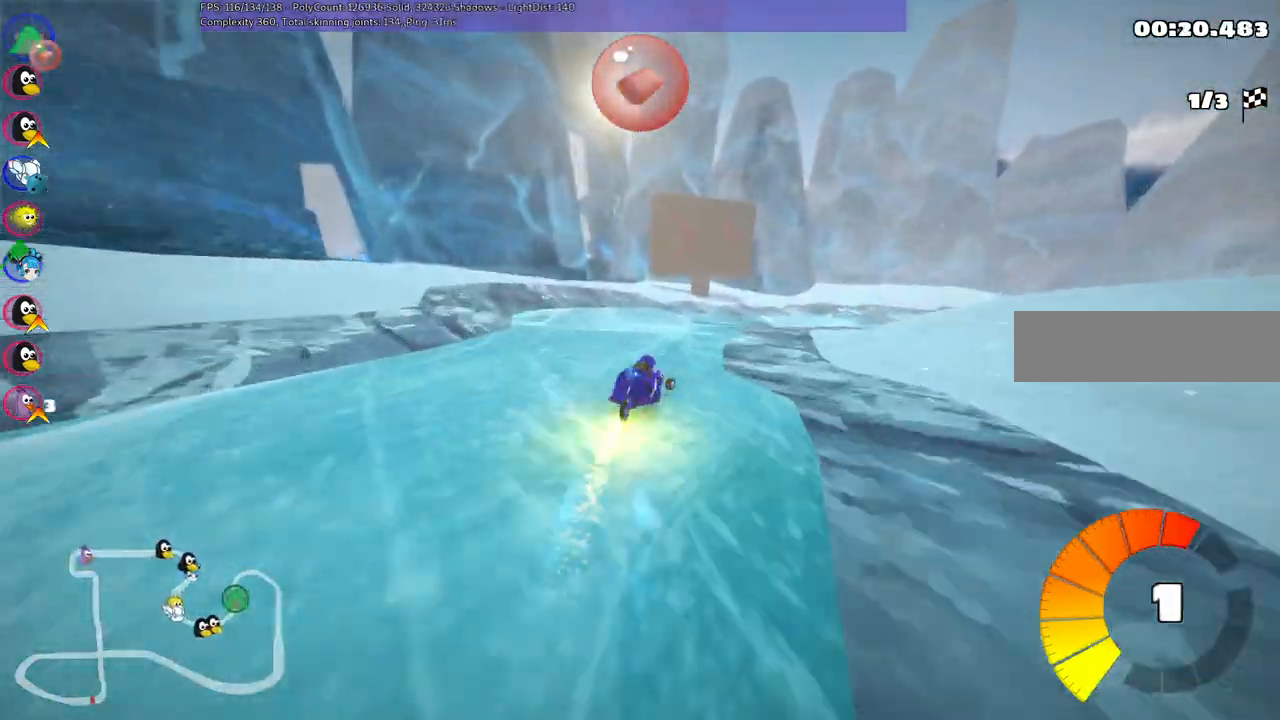
{"keys": ["m", "right", "up"], "events": []}
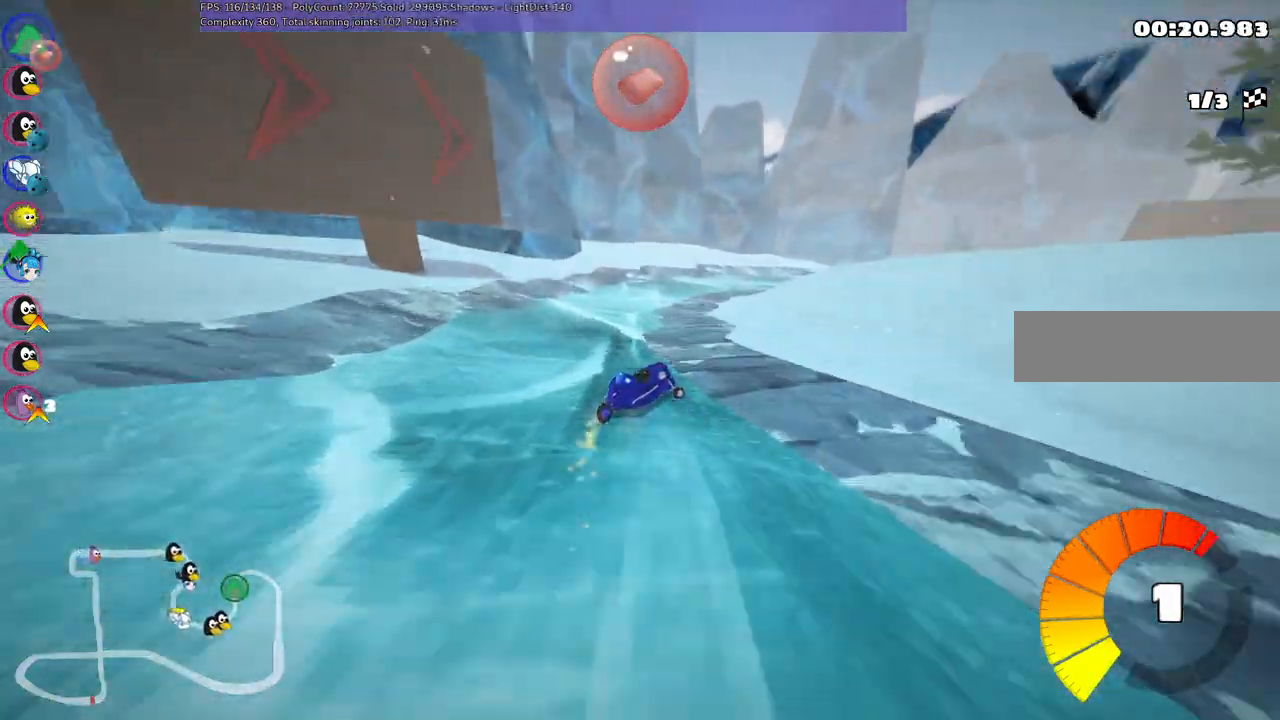
{"keys": ["m", "right", "up"], "events": []}
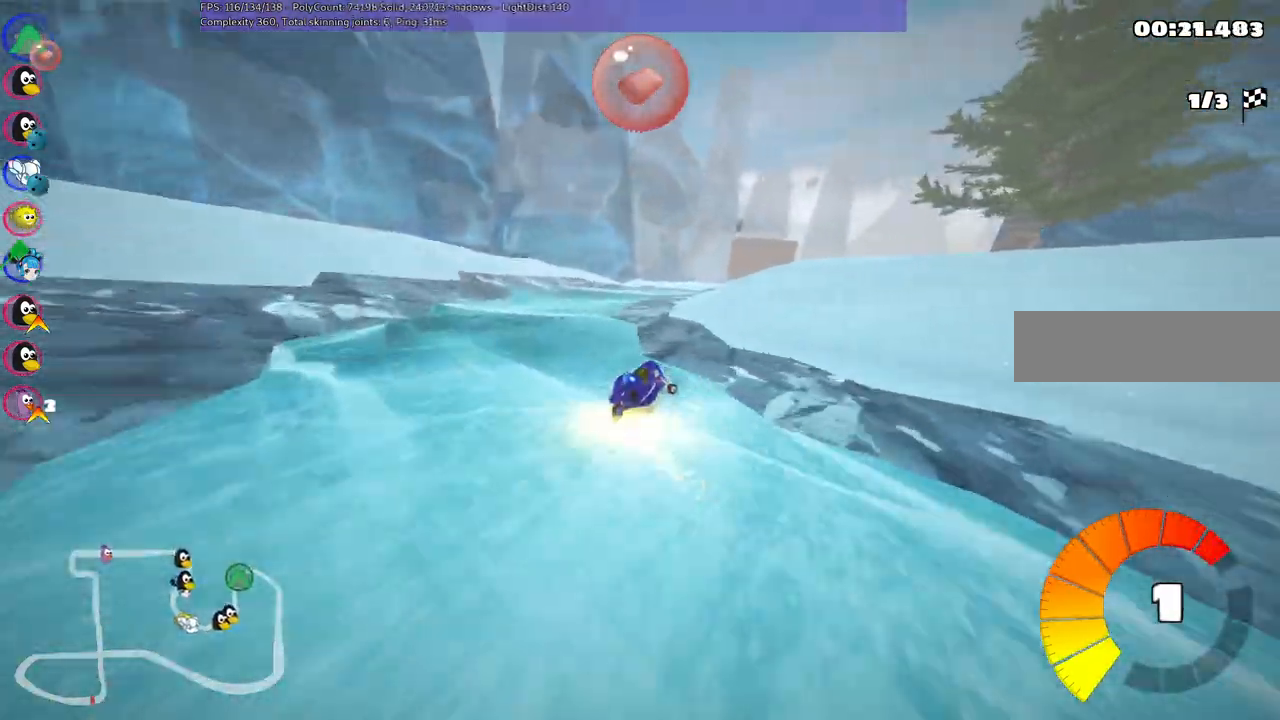
{"keys": ["up"], "events": [[117, "m", "up"], [117, "n", "down"], [167, "right", "up"], [317, "n", "up"]]}
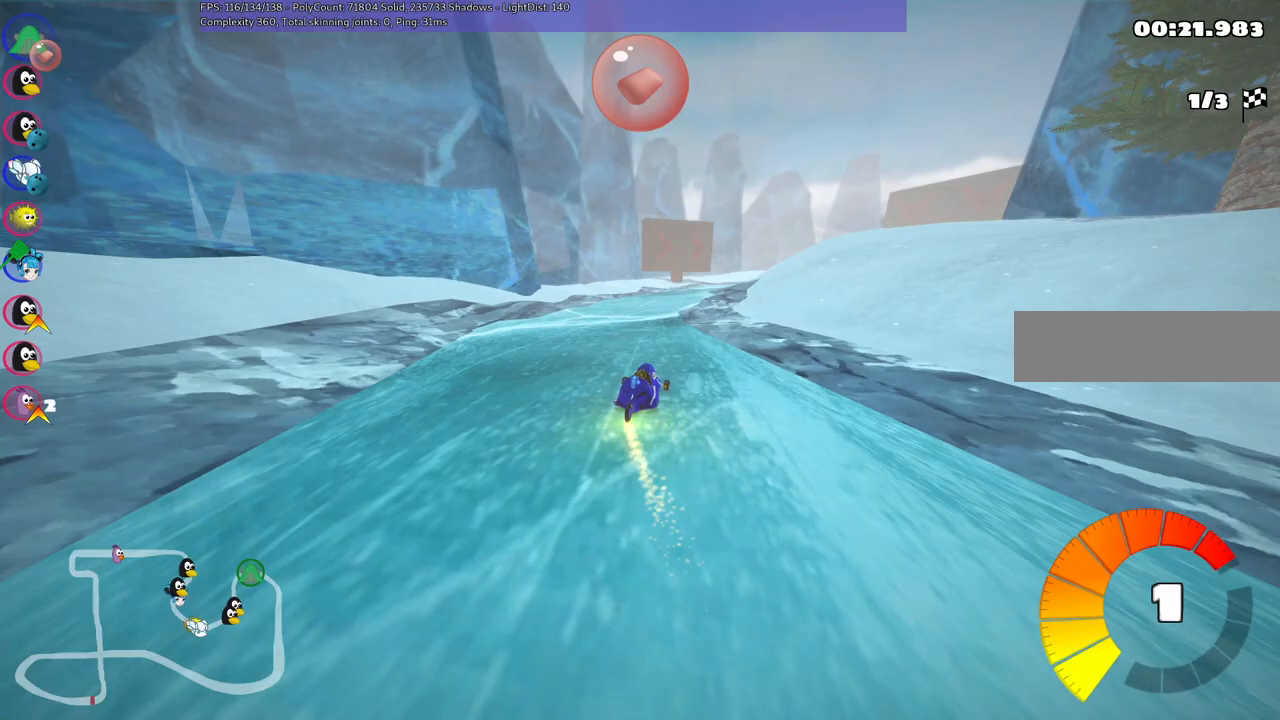
{"keys": ["left", "m", "up"], "events": [[133, "m", "down"], [133, "right", "down"], [283, "left", "down"], [317, "right", "up"]]}
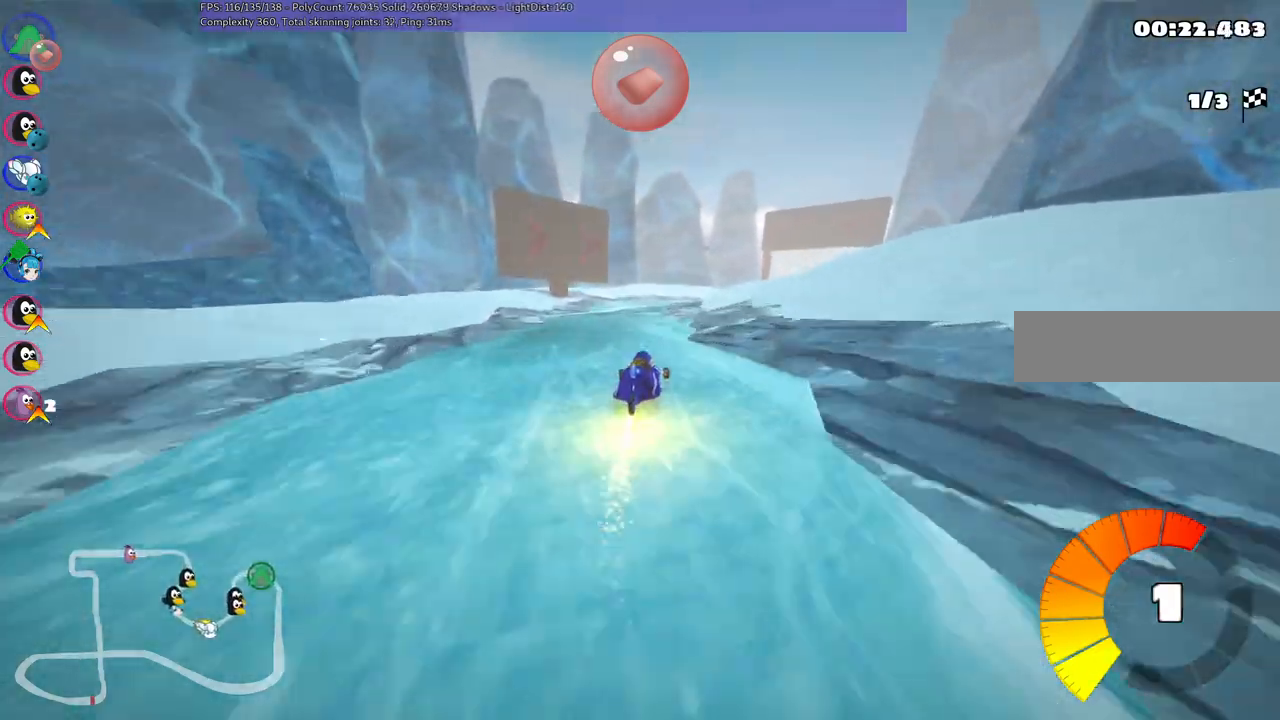
{"keys": ["left", "m", "up"], "events": [[250, "right", "down"], [383, "right", "up"]]}
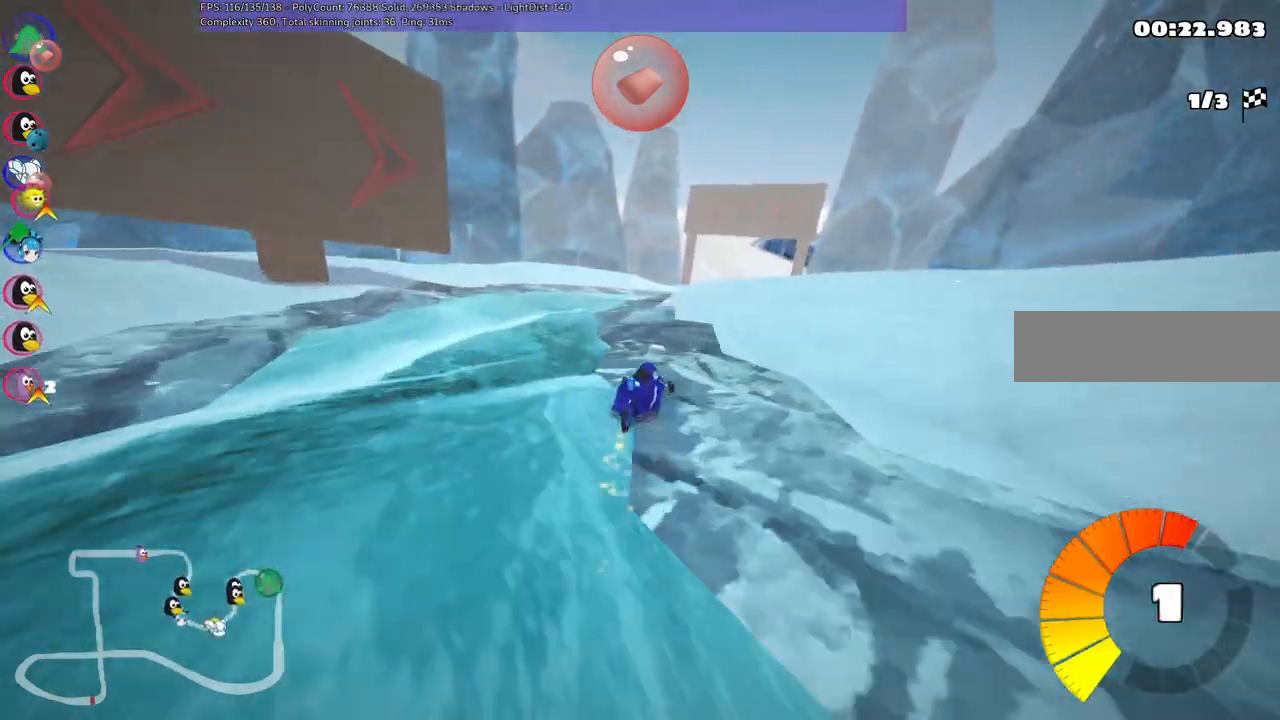
{"keys": ["left", "m", "up"], "events": [[167, "right", "down"], [300, "right", "up"]]}
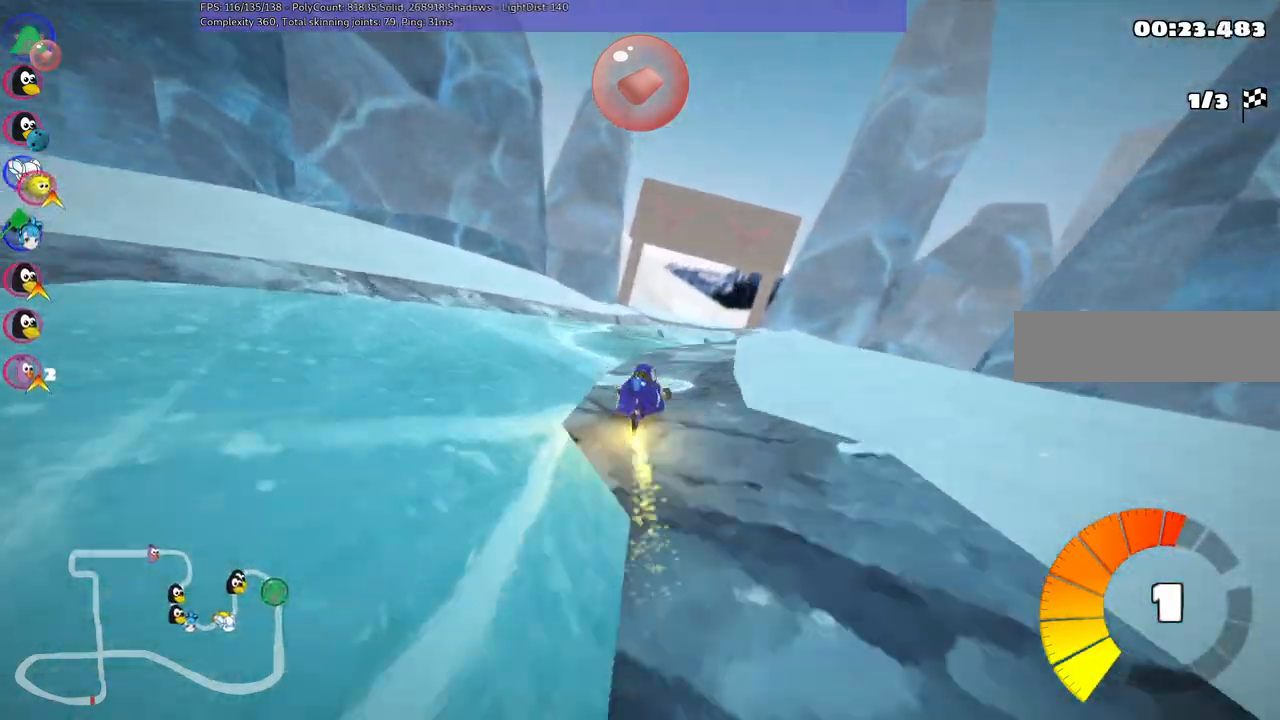
{"keys": ["left", "m", "up"]}
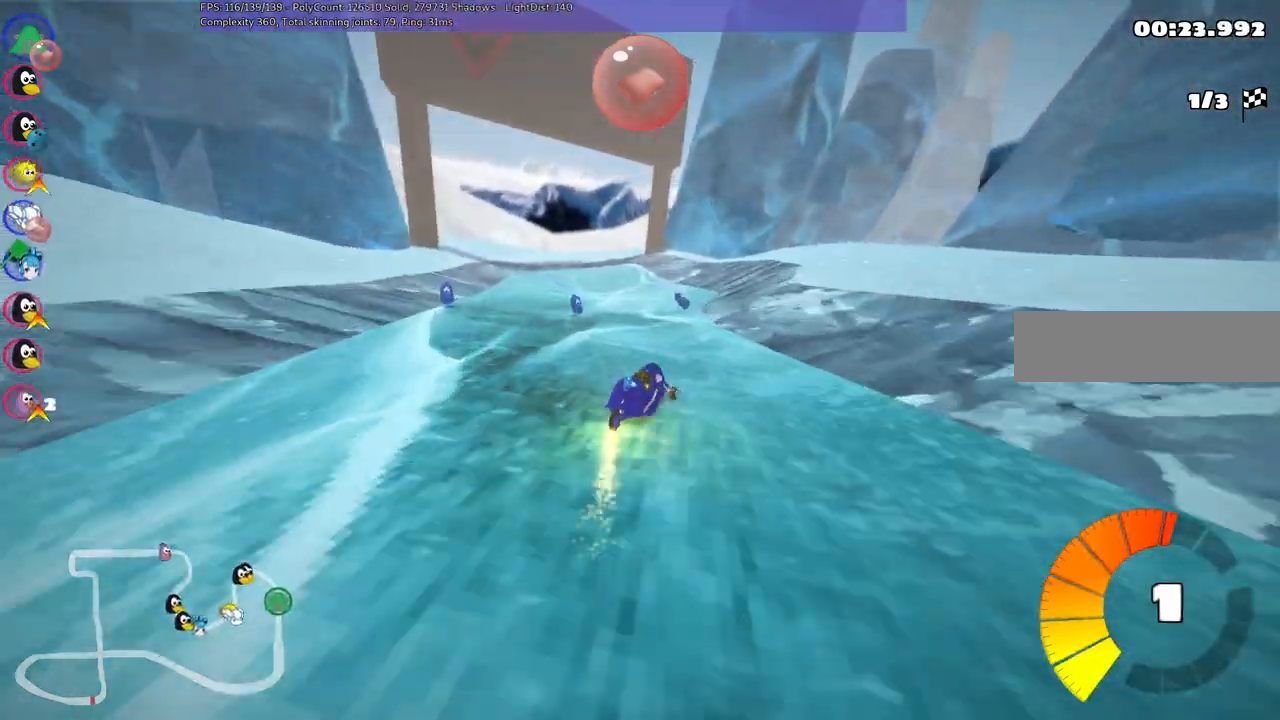
{"keys": ["up"], "events": [[150, "m", "up"], [317, "n", "down"], [367, "left", "up"], [467, "n", "up"]]}
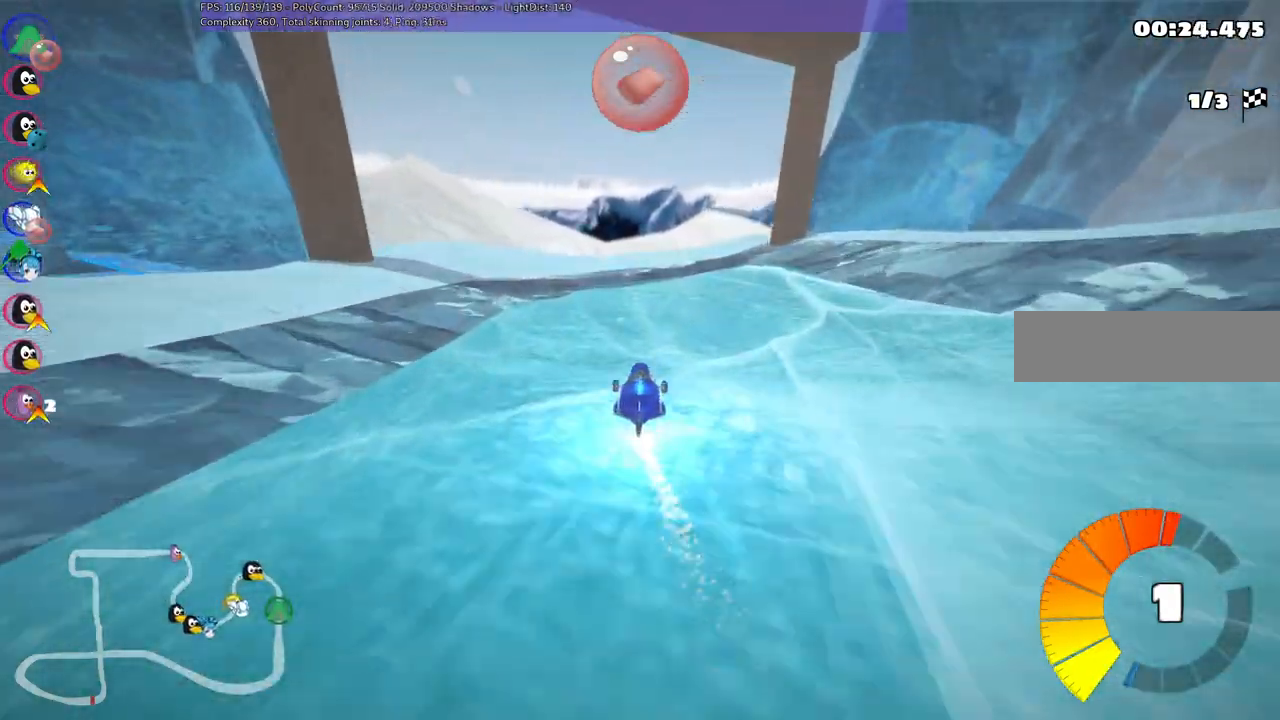
{"keys": ["m", "right", "up"], "events": [[150, "left", "down"], [350, "left", "up"], [367, "m", "down"], [483, "right", "down"]]}
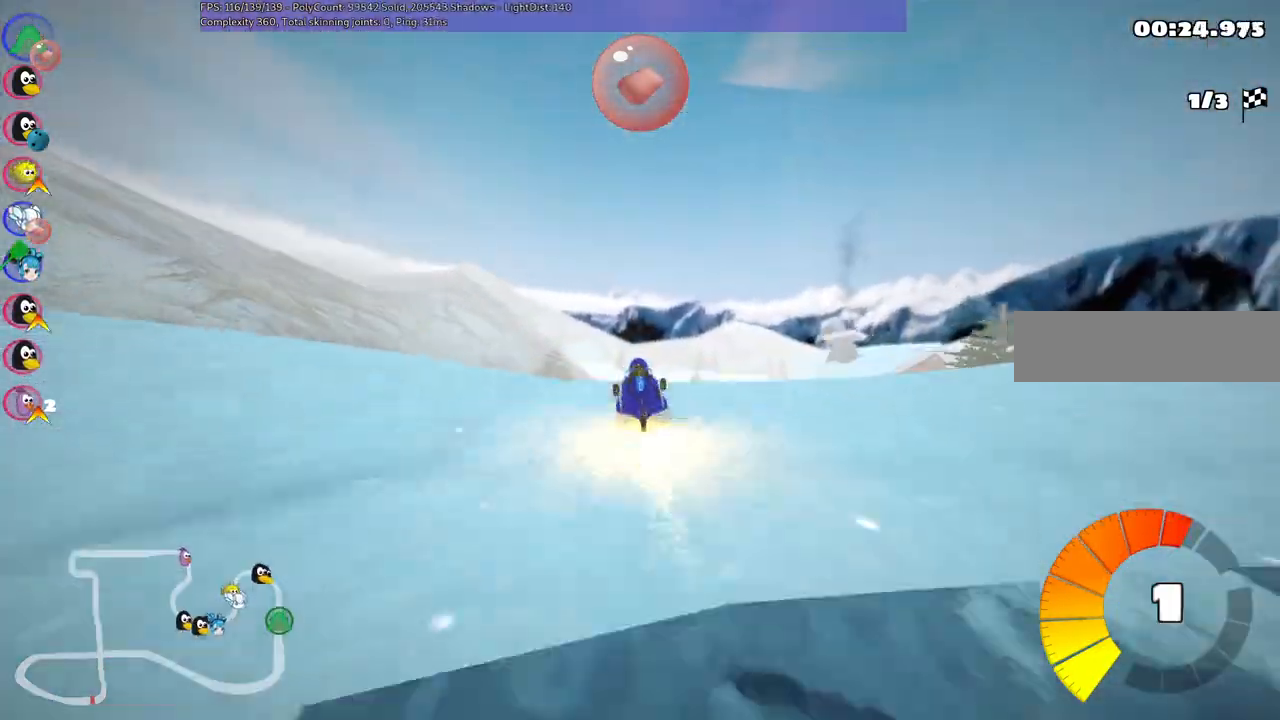
{"keys": ["left", "m", "up"], "events": [[17, "left", "down"], [117, "right", "up"]]}
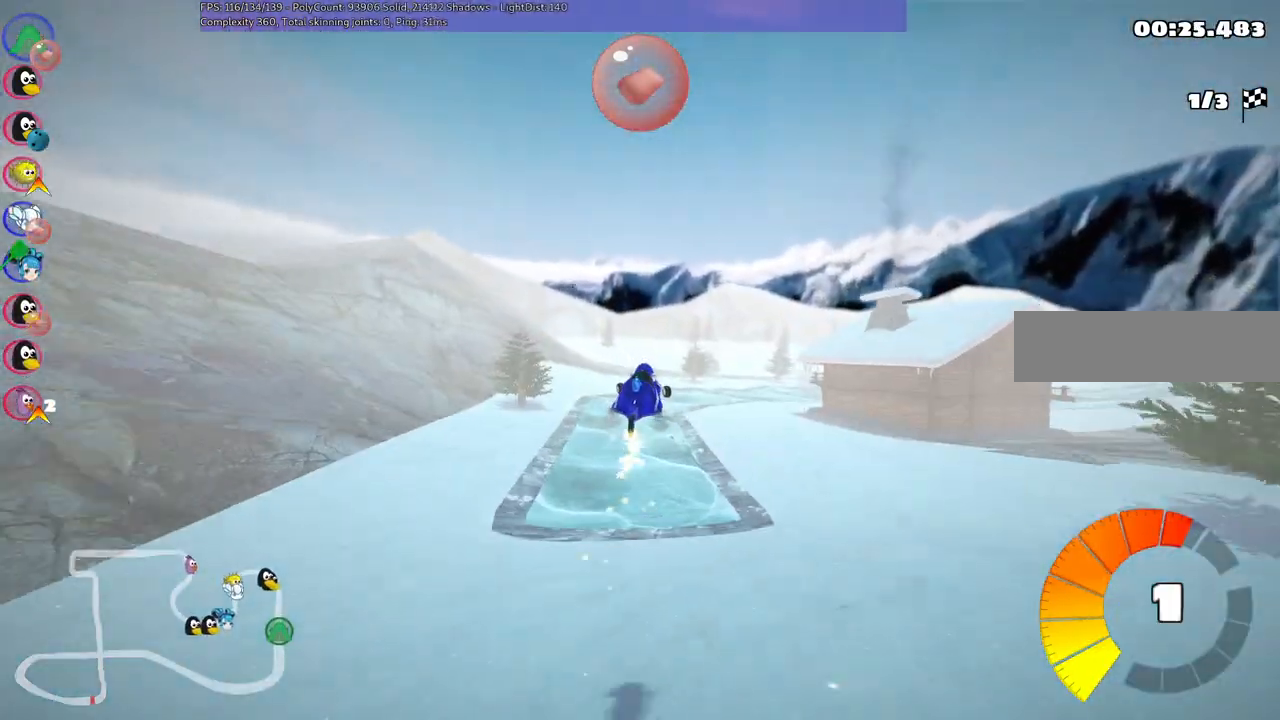
{"keys": ["m", "up"], "events": [[133, "right", "down"], [183, "left", "up"], [450, "right", "up"]]}
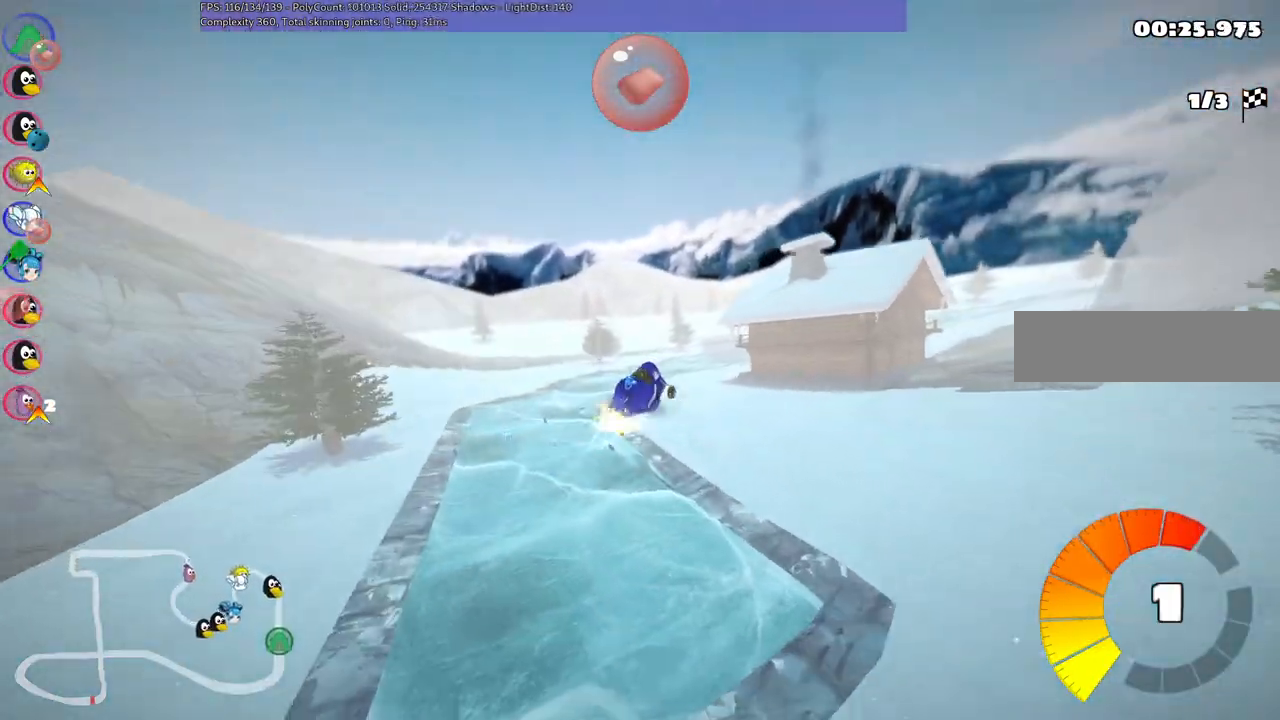
{"keys": ["m", "up"], "events": []}
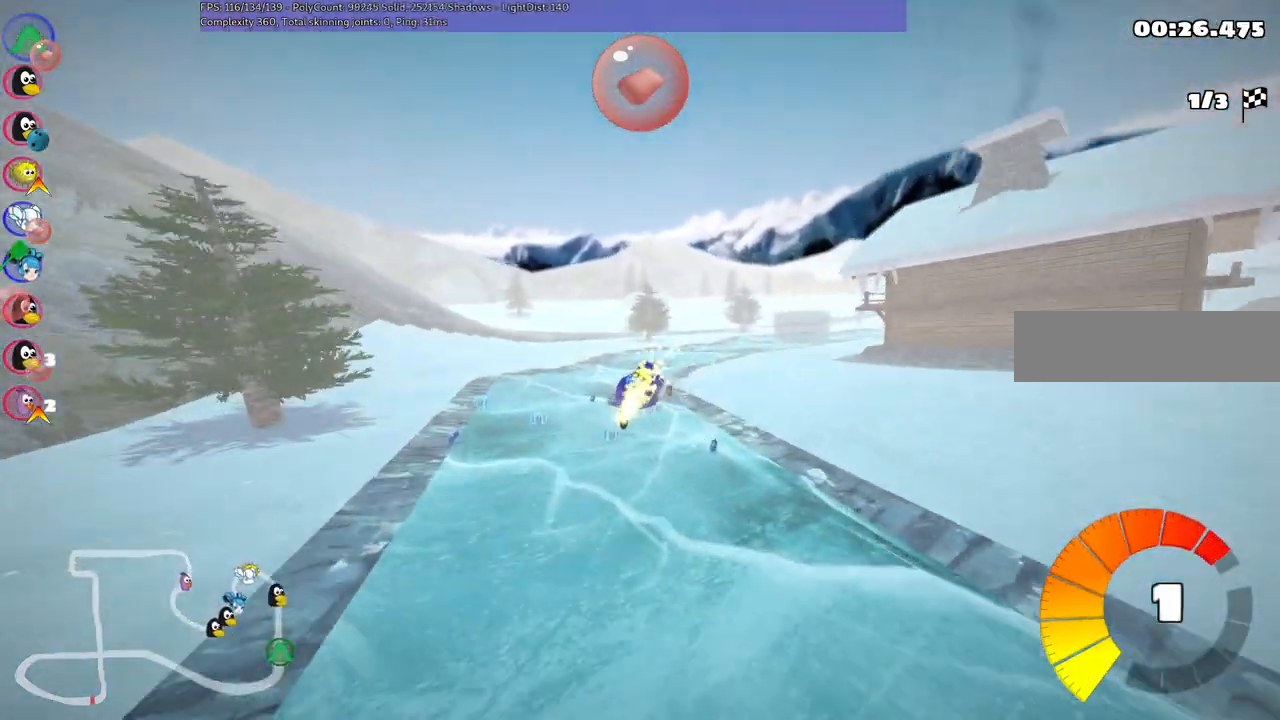
{"keys": ["m", "right", "up"], "events": [[433, "right", "down"]]}